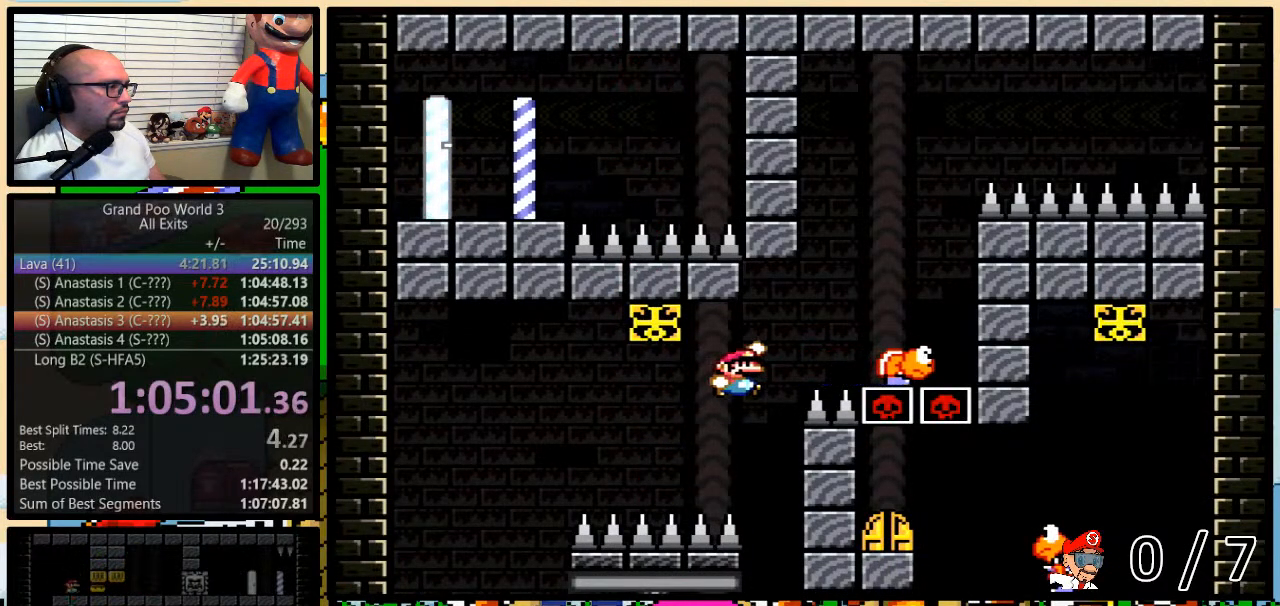
Gameplay with a controller (Nintendo layout); each line is a JSON object with the inputs held at the frame after it. "events" lists button and stick changes between this image and that frame as [ms after this image, input, new state], when the widget could be followed in between. Not read: L3 R3.
{"buttons": ["B", "Y", "DPAD_RIGHT"], "events": [[50, "DPAD_UP", "up"], [183, "B", "up"], [300, "B", "down"], [300, "DPAD_LEFT", "down"], [300, "DPAD_RIGHT", "up"], [433, "DPAD_UP", "down"], [483, "DPAD_LEFT", "up"], [483, "DPAD_RIGHT", "down"], [483, "DPAD_UP", "up"]]}
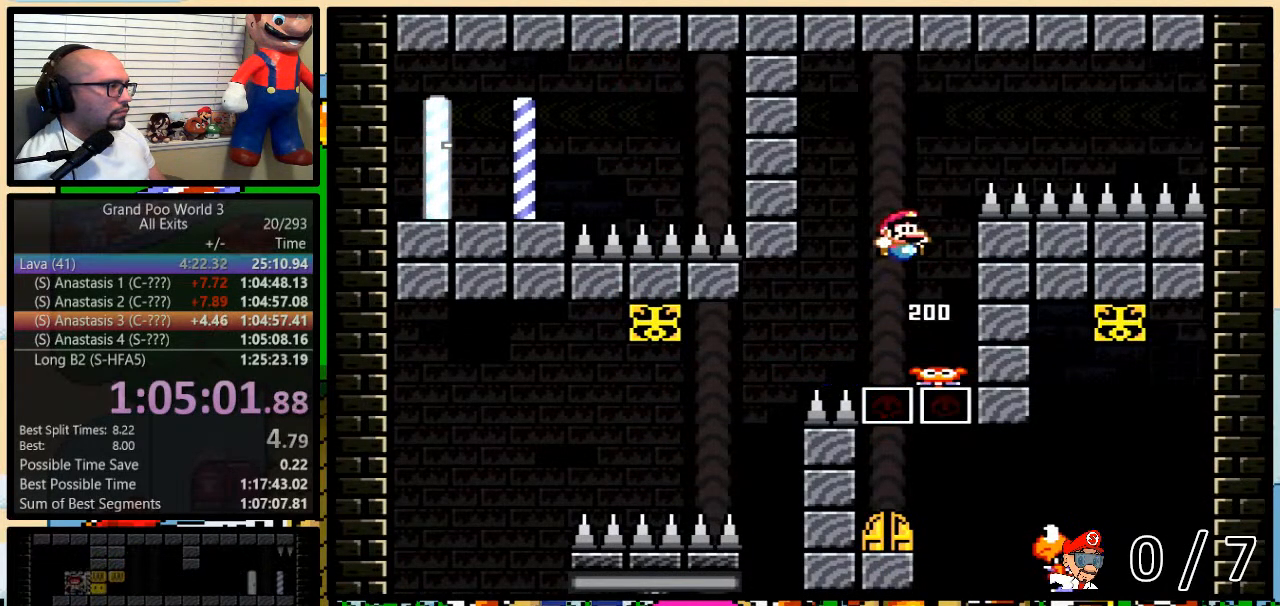
{"buttons": ["B", "Y", "DPAD_UP", "DPAD_RIGHT"], "events": [[83, "DPAD_UP", "down"]]}
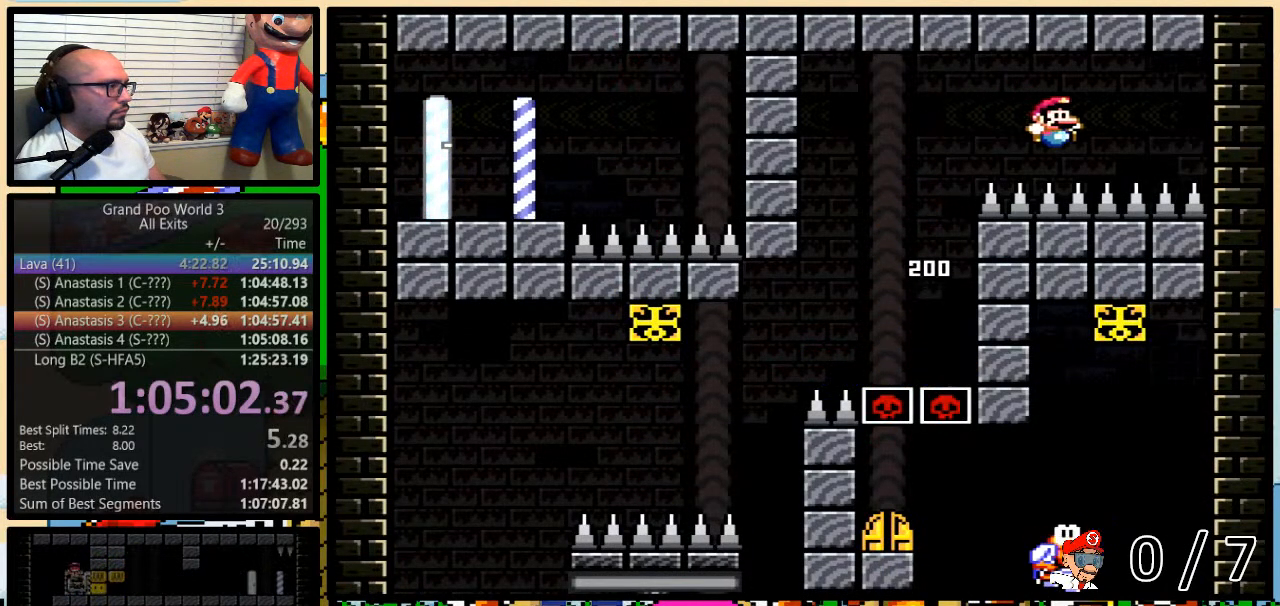
{"buttons": ["Y"], "events": [[67, "B", "up"], [100, "DPAD_RIGHT", "up"], [150, "DPAD_UP", "up"]]}
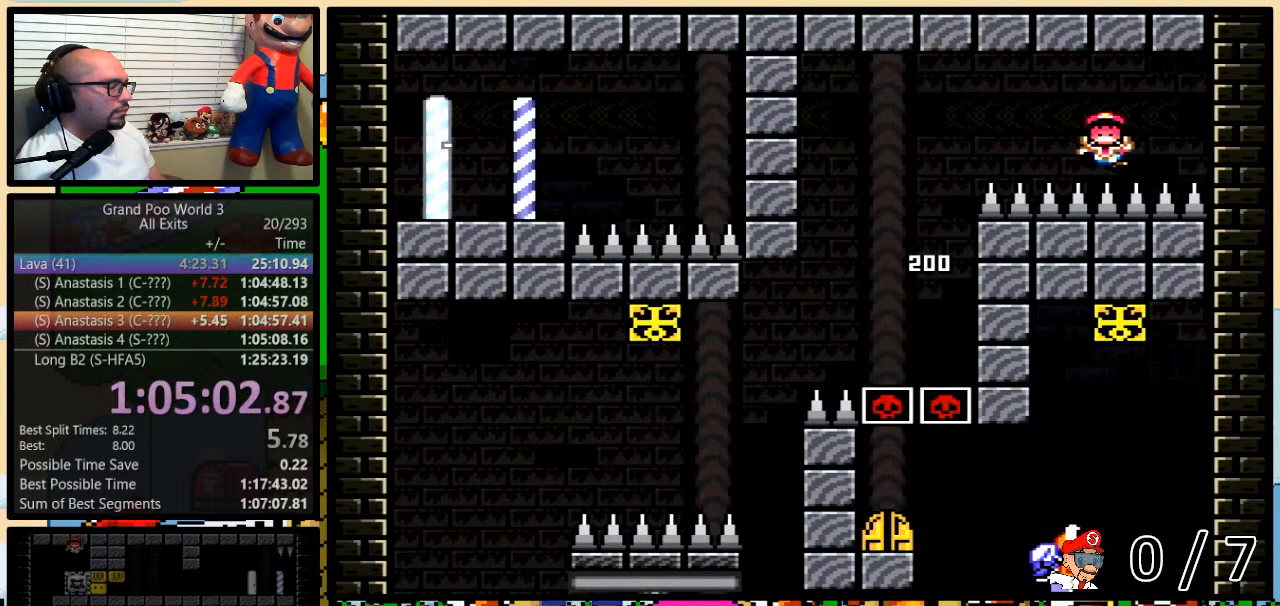
{"buttons": ["Y", "DPAD_LEFT"], "events": [[17, "DPAD_LEFT", "down"]]}
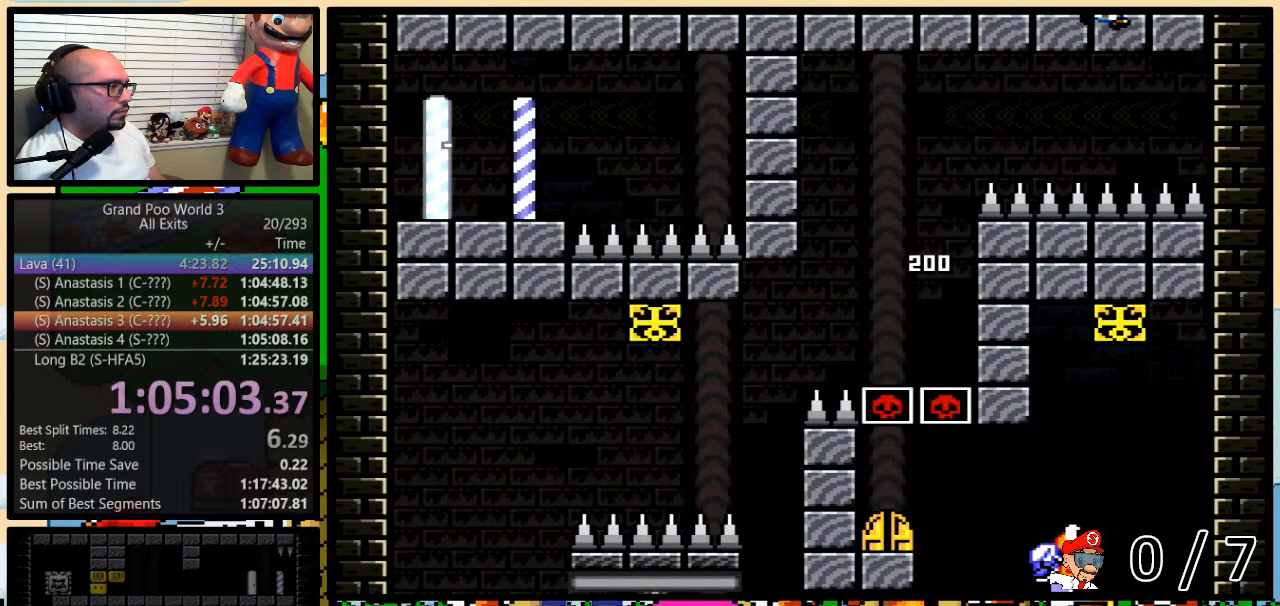
{"buttons": ["Y", "DPAD_LEFT"], "events": []}
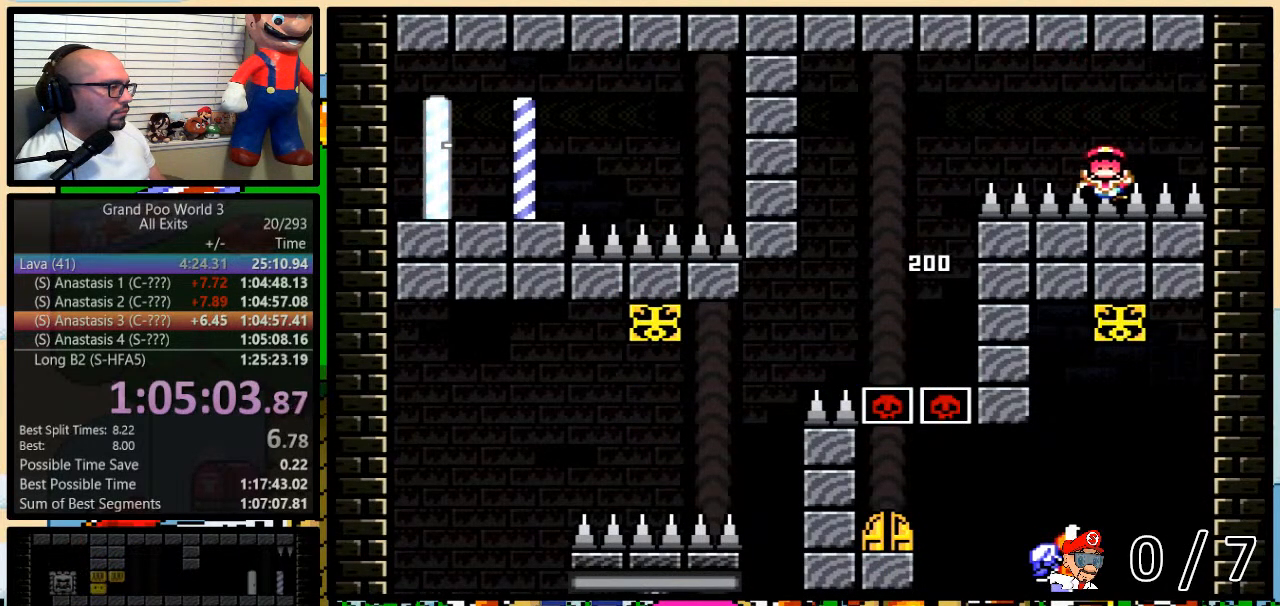
{"buttons": ["Y", "DPAD_LEFT"], "events": []}
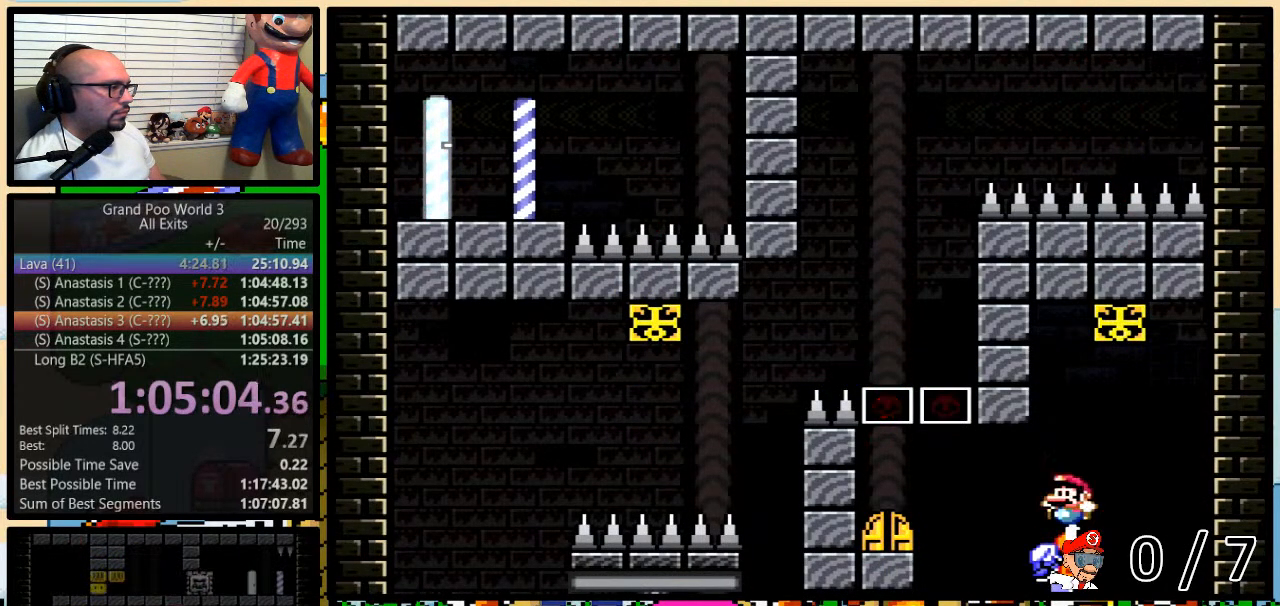
{"buttons": ["Y", "DPAD_UP"], "events": [[167, "B", "down"], [300, "B", "up"], [333, "DPAD_LEFT", "up"], [450, "DPAD_UP", "down"]]}
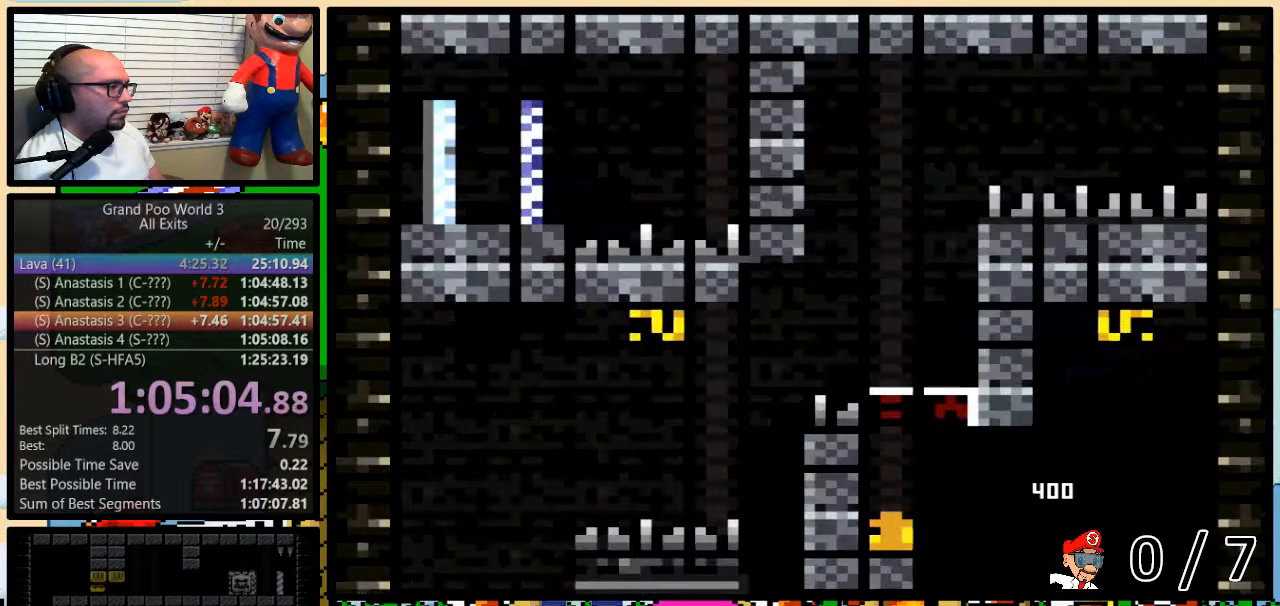
{"buttons": ["Y"], "events": [[400, "DPAD_UP", "up"]]}
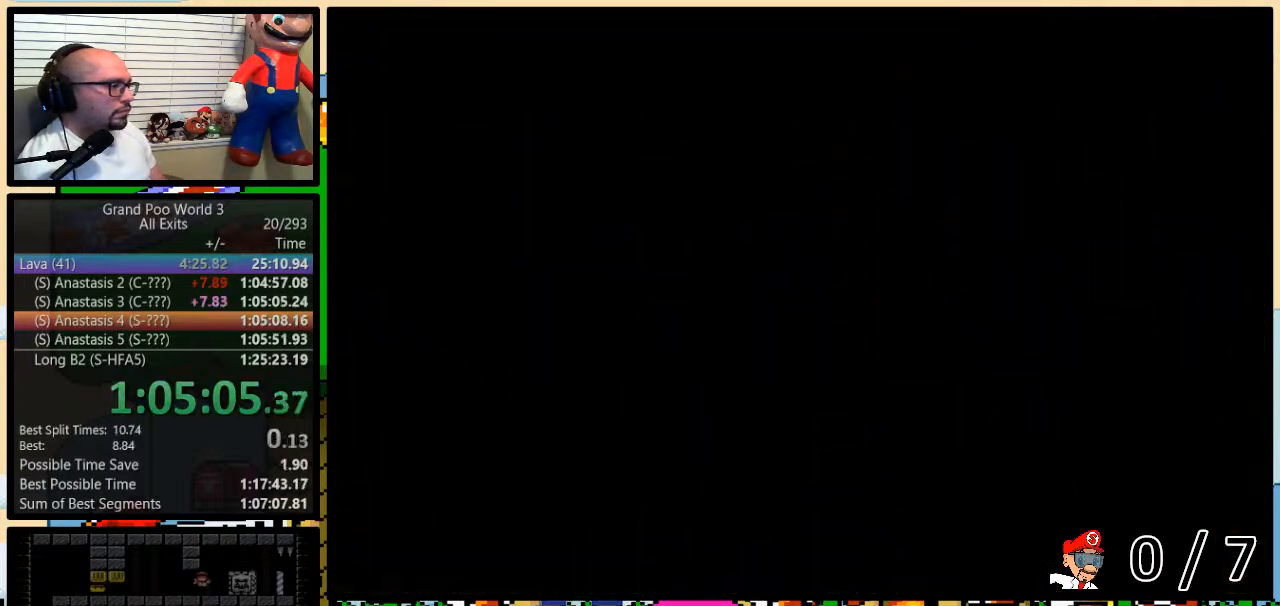
{"buttons": ["Y"], "events": []}
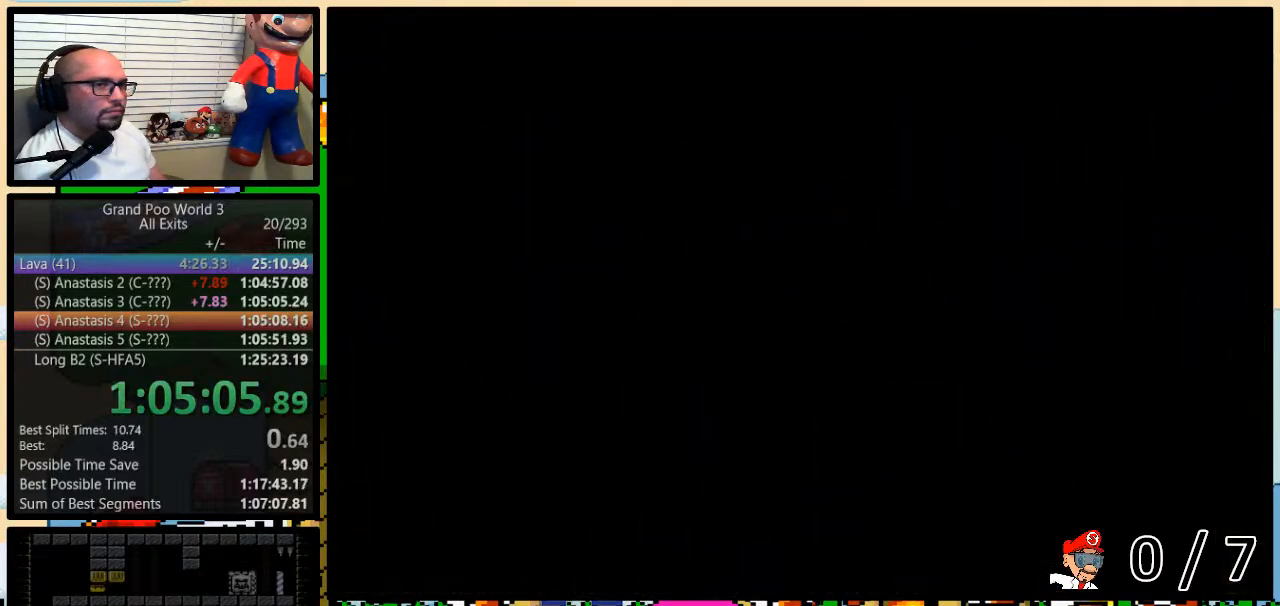
{"buttons": ["X", "DPAD_LEFT"], "events": [[150, "Y", "up"], [183, "X", "down"], [400, "DPAD_LEFT", "down"]]}
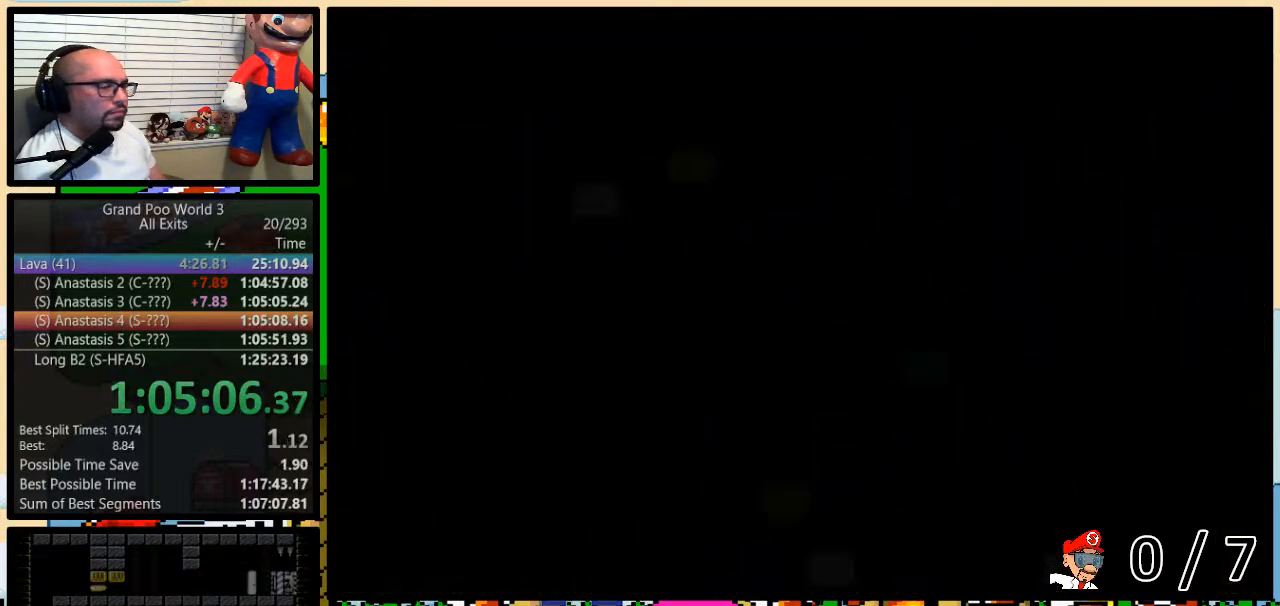
{"buttons": ["X", "DPAD_LEFT"], "events": []}
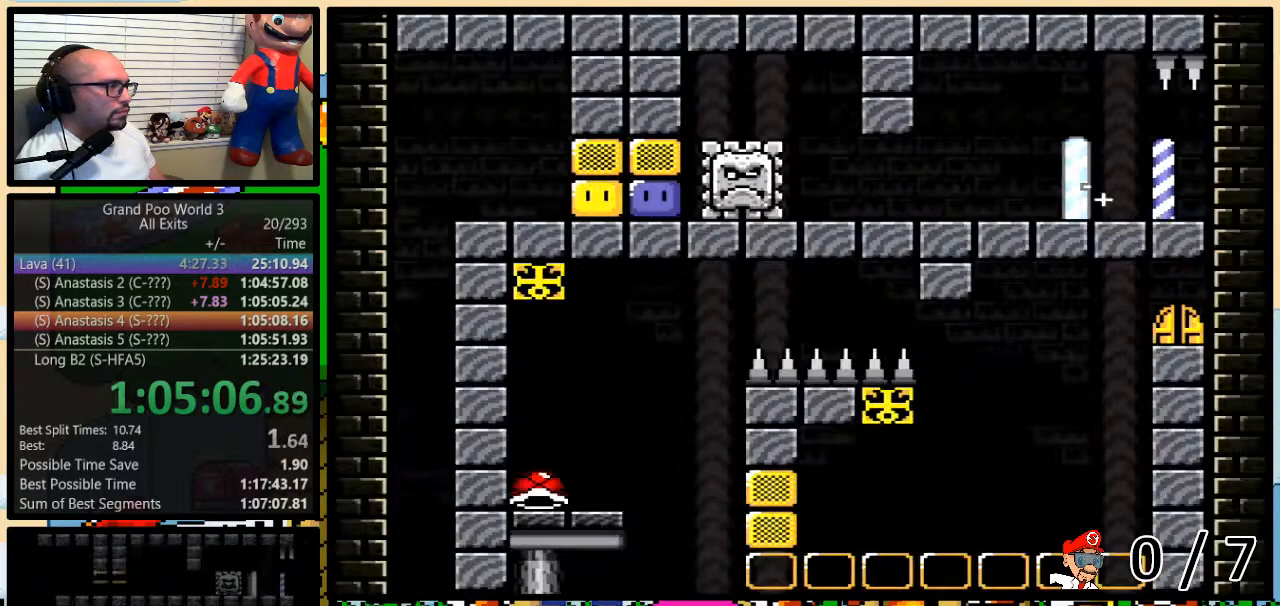
{"buttons": ["A", "X", "DPAD_LEFT"], "events": [[283, "A", "down"], [283, "DPAD_UP", "down"], [317, "DPAD_LEFT", "up"], [317, "DPAD_RIGHT", "down"], [317, "DPAD_UP", "up"], [367, "A", "up"], [433, "DPAD_LEFT", "down"], [433, "DPAD_RIGHT", "up"], [483, "A", "down"]]}
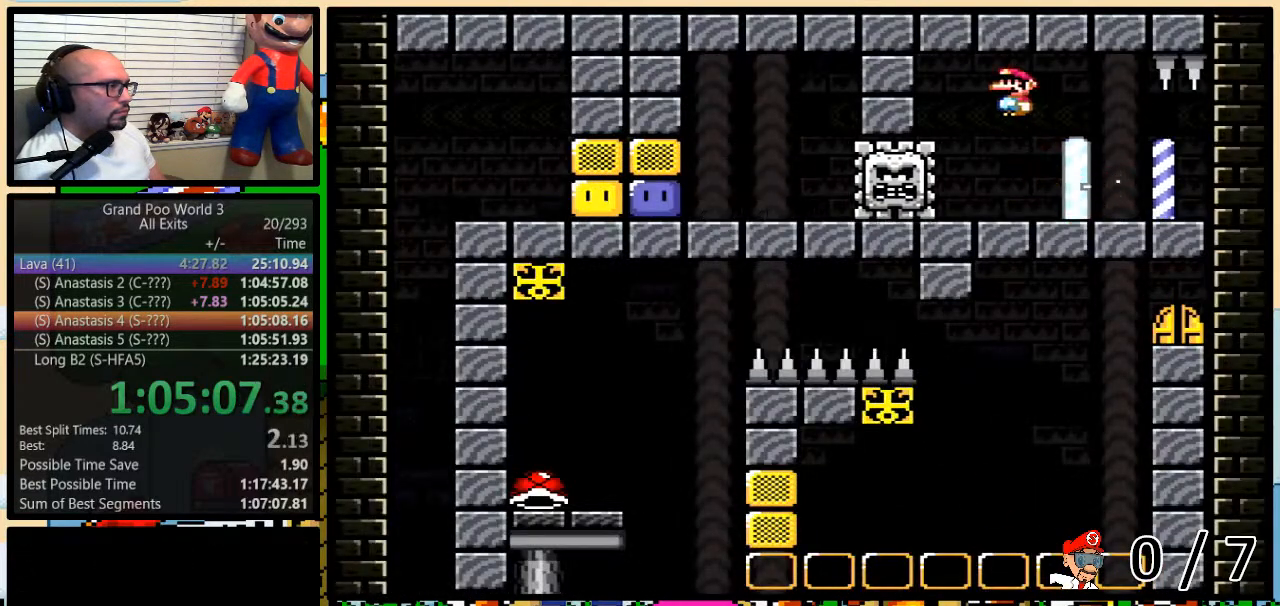
{"buttons": ["X", "DPAD_LEFT"], "events": [[17, "A", "up"]]}
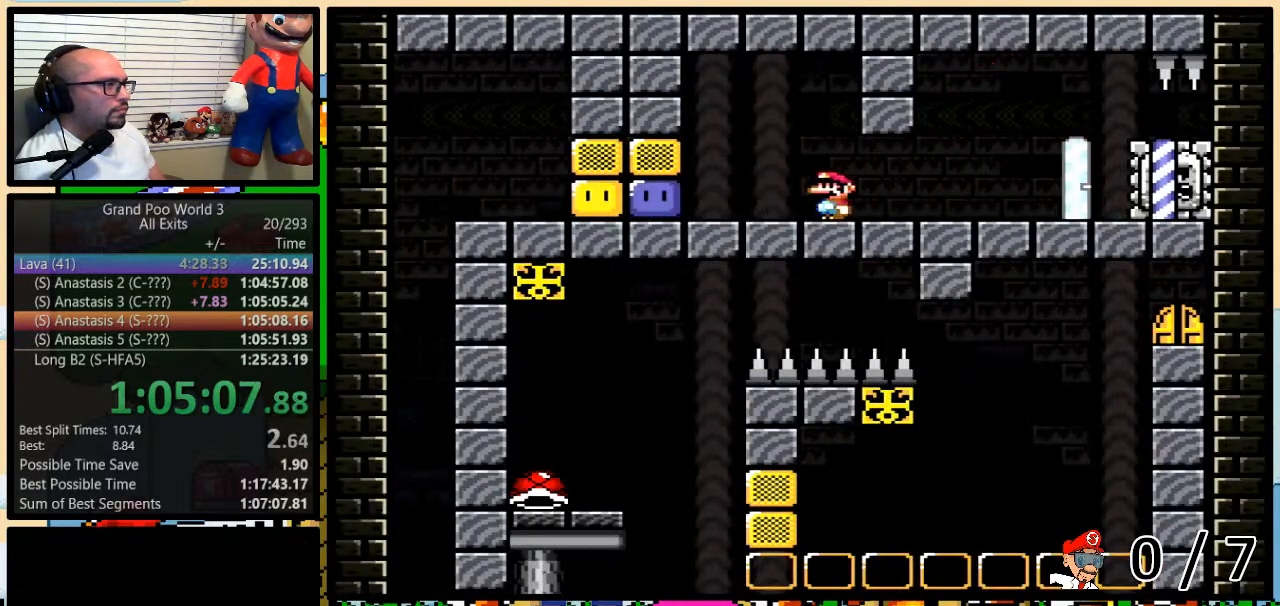
{"buttons": ["Y", "DPAD_LEFT"], "events": [[200, "X", "up"], [300, "Y", "down"], [333, "Y", "up"], [400, "Y", "down"]]}
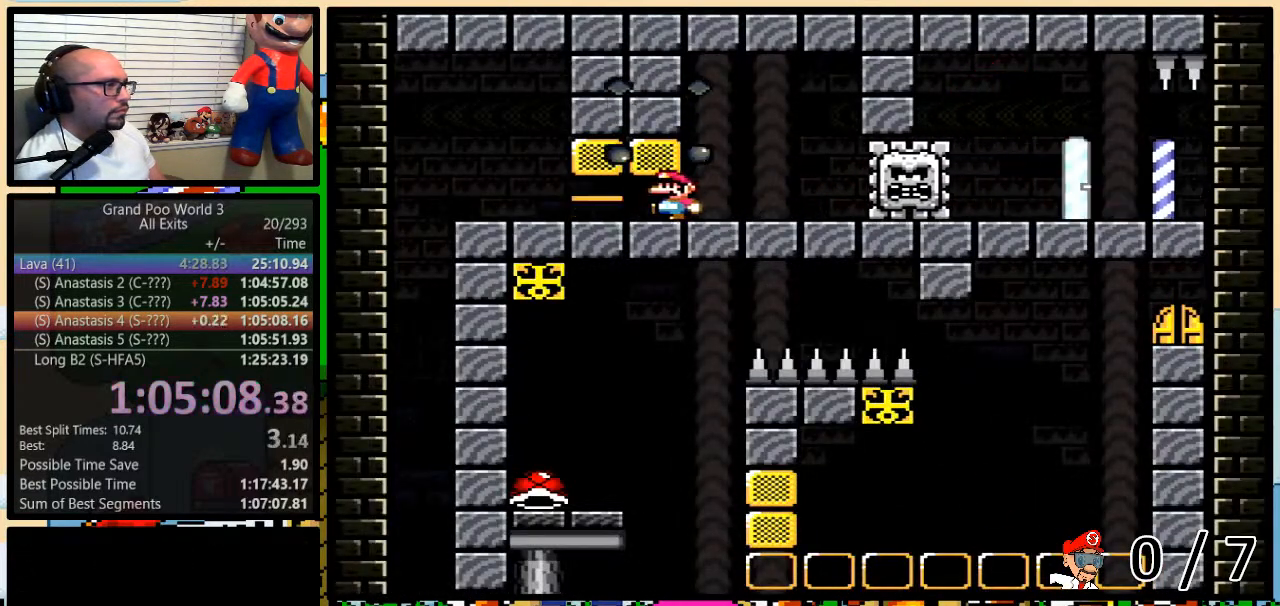
{"buttons": ["Y"], "events": [[233, "DPAD_UP", "down"], [267, "DPAD_RIGHT", "down"], [267, "DPAD_UP", "up"], [367, "DPAD_RIGHT", "up"], [400, "DPAD_LEFT", "up"]]}
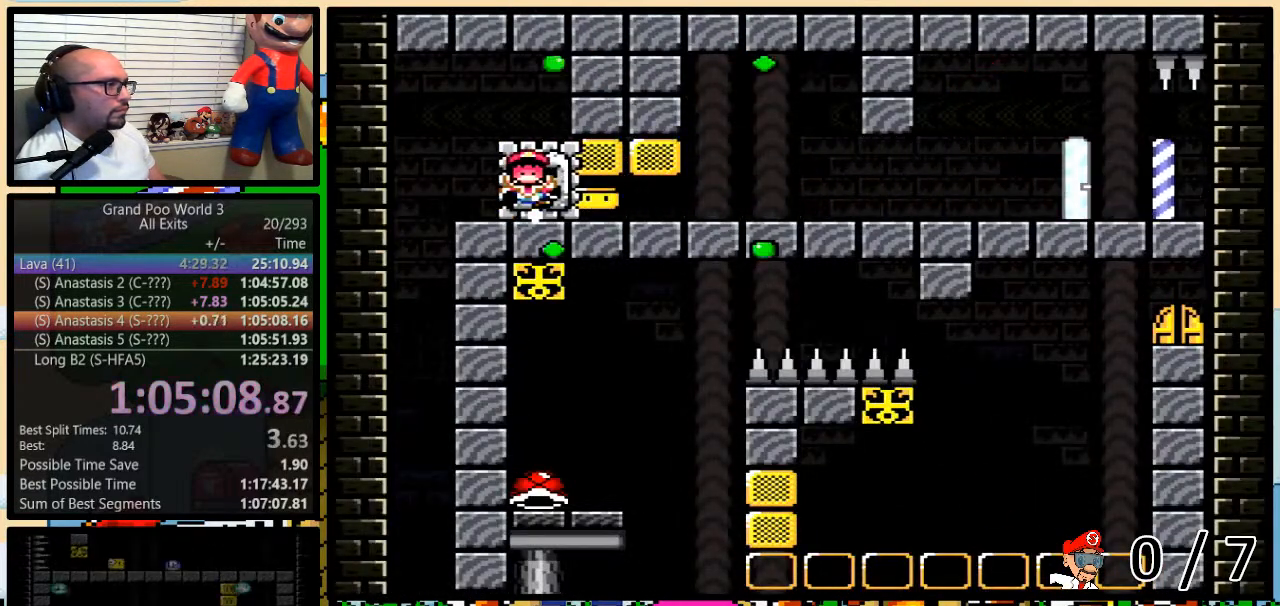
{"buttons": ["Y"], "events": []}
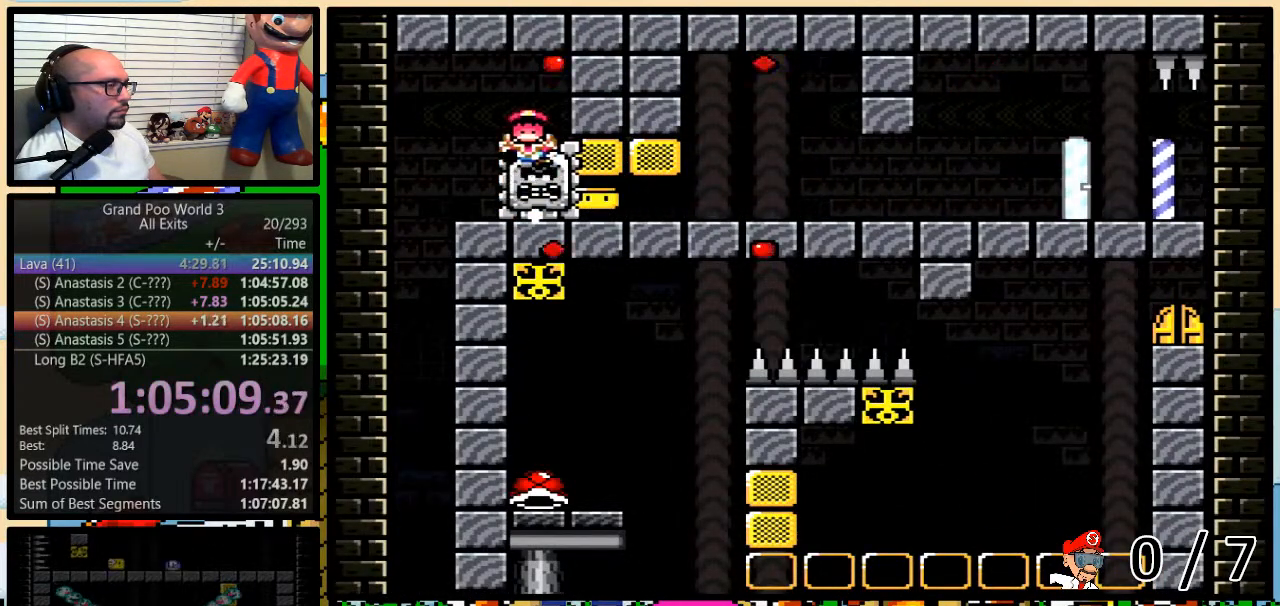
{"buttons": ["Y"], "events": []}
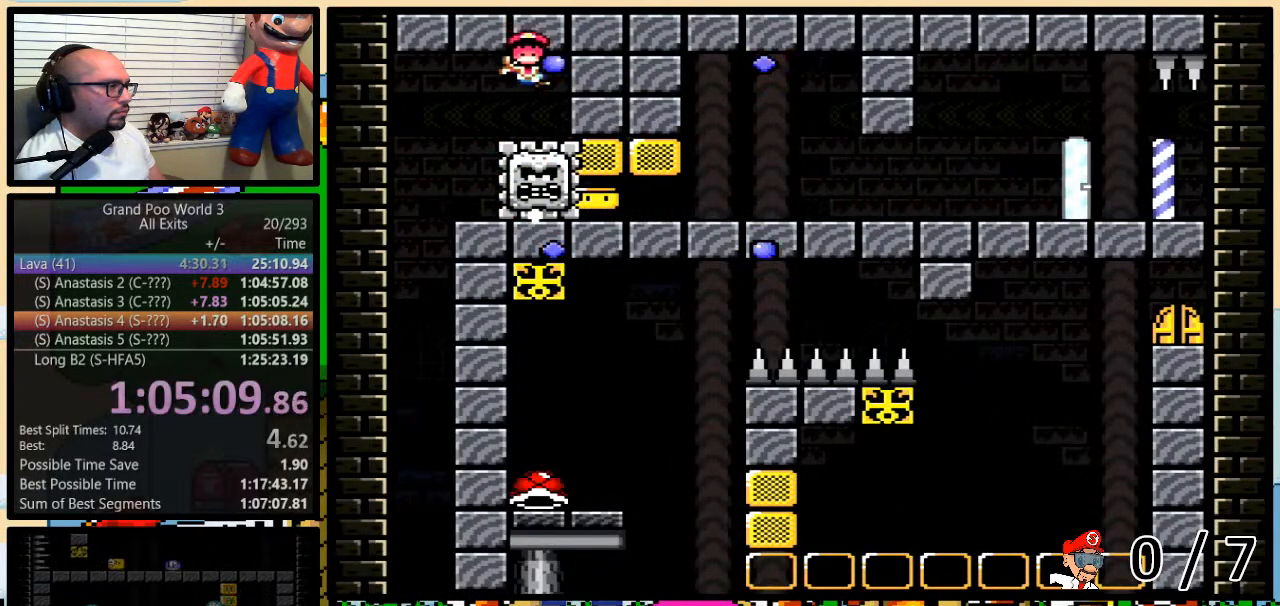
{"buttons": ["Y"], "events": []}
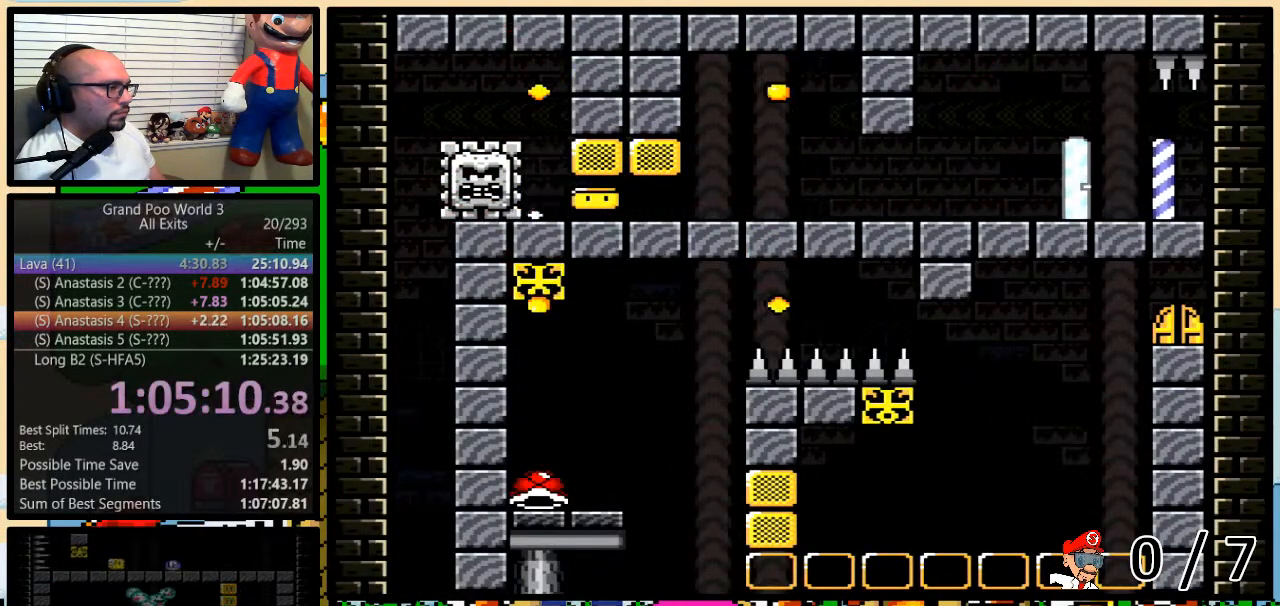
{"buttons": ["Y", "DPAD_RIGHT"], "events": [[183, "DPAD_RIGHT", "down"], [367, "Y", "up"], [433, "Y", "down"]]}
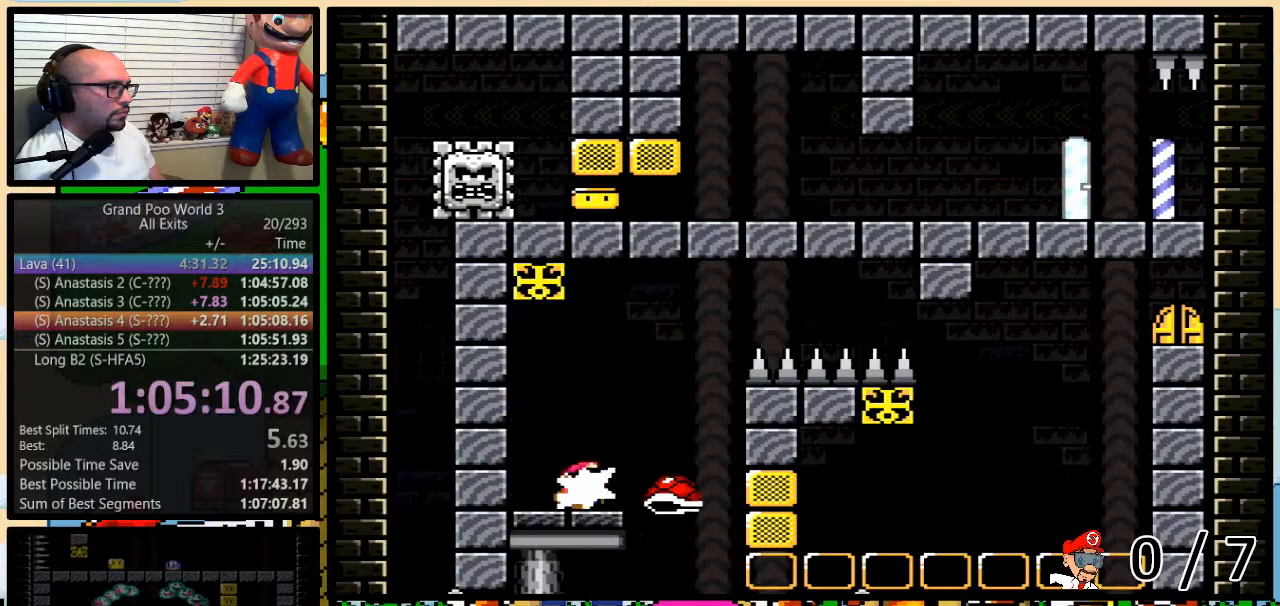
{"buttons": ["B", "Y", "DPAD_RIGHT"], "events": [[33, "B", "down"], [83, "DPAD_LEFT", "down"], [83, "DPAD_RIGHT", "up"], [117, "DPAD_LEFT", "up"], [117, "DPAD_RIGHT", "down"], [117, "DPAD_UP", "down"], [150, "DPAD_UP", "up"], [267, "DPAD_UP", "down"], [500, "DPAD_UP", "up"]]}
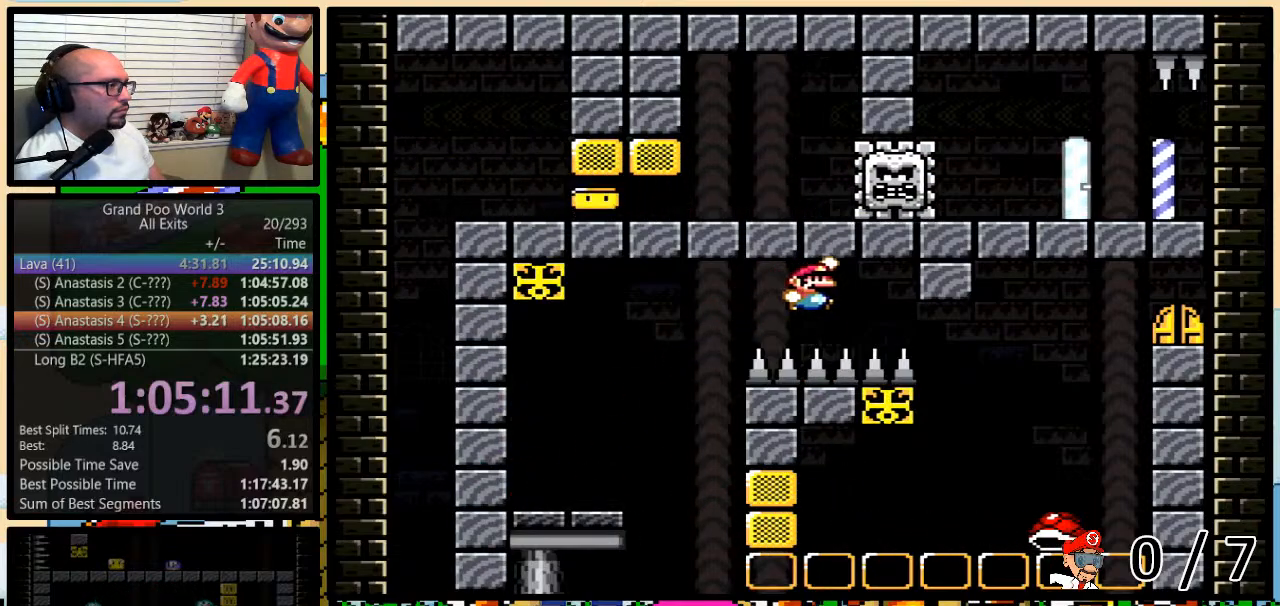
{"buttons": ["B", "Y", "DPAD_UP", "DPAD_RIGHT"], "events": [[50, "DPAD_UP", "down"], [83, "DPAD_UP", "up"], [117, "DPAD_LEFT", "down"], [117, "DPAD_RIGHT", "up"], [150, "DPAD_LEFT", "up"], [150, "DPAD_UP", "down"], [183, "DPAD_RIGHT", "down"], [183, "DPAD_UP", "up"], [267, "DPAD_UP", "down"]]}
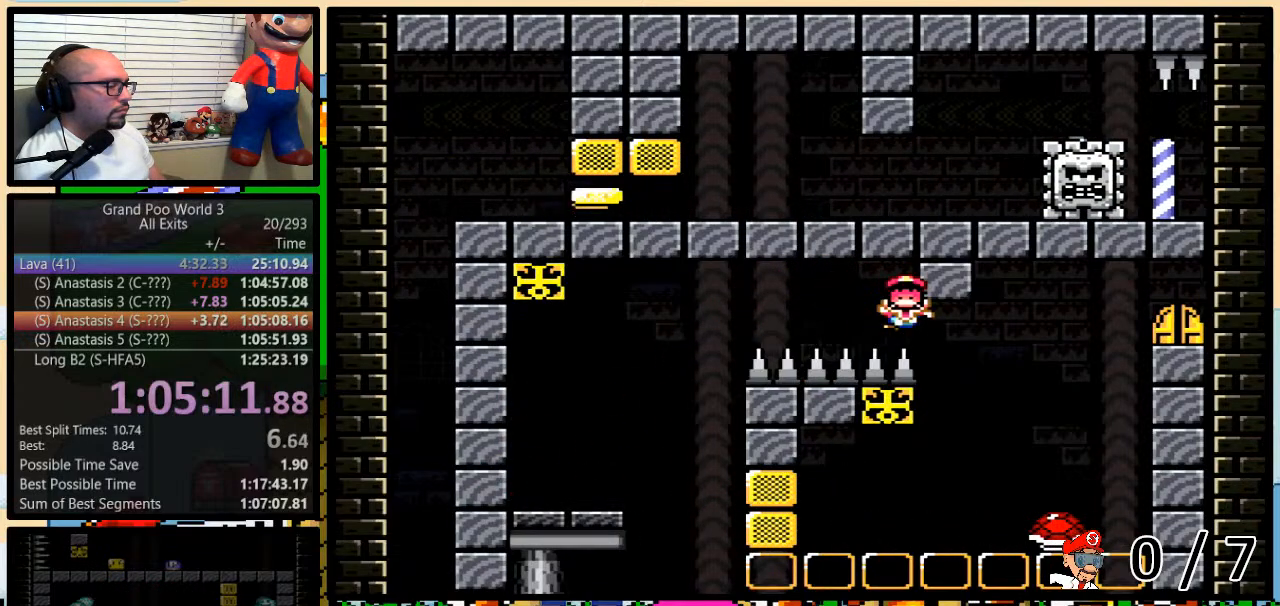
{"buttons": ["B", "Y", "DPAD_RIGHT"], "events": [[267, "DPAD_UP", "up"]]}
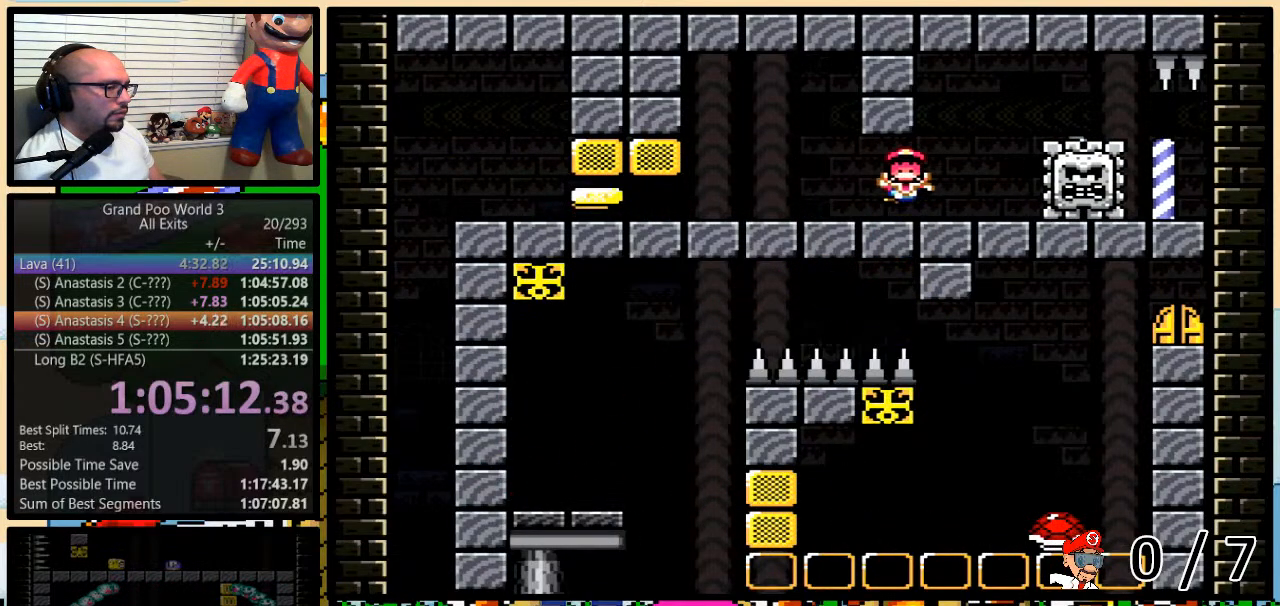
{"buttons": ["B", "Y", "DPAD_RIGHT"], "events": [[233, "DPAD_RIGHT", "up"], [233, "X", "down"], [267, "DPAD_RIGHT", "down"], [267, "X", "up"]]}
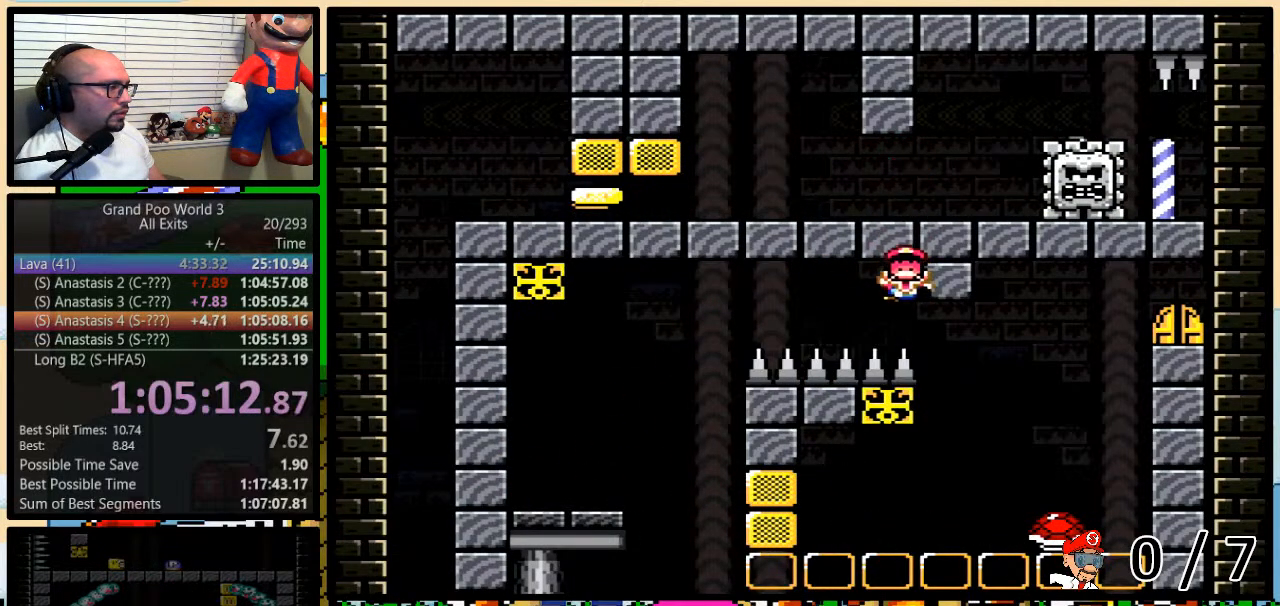
{"buttons": ["B", "Y", "DPAD_RIGHT"], "events": []}
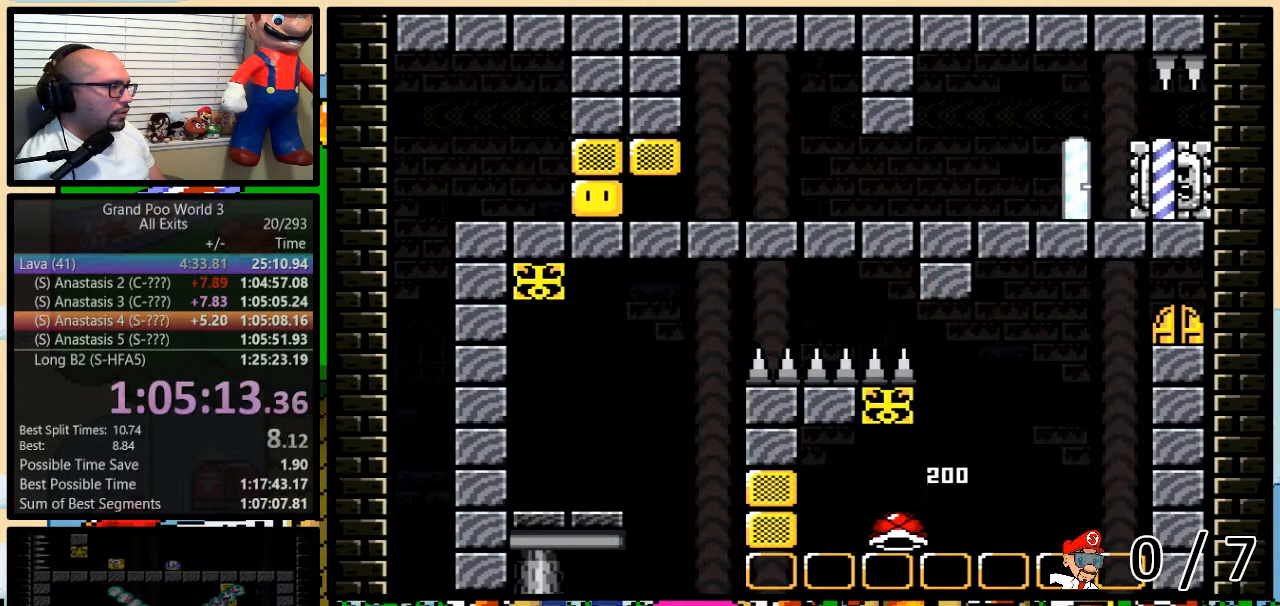
{"buttons": ["Y"], "events": [[333, "B", "up"], [367, "DPAD_RIGHT", "up"]]}
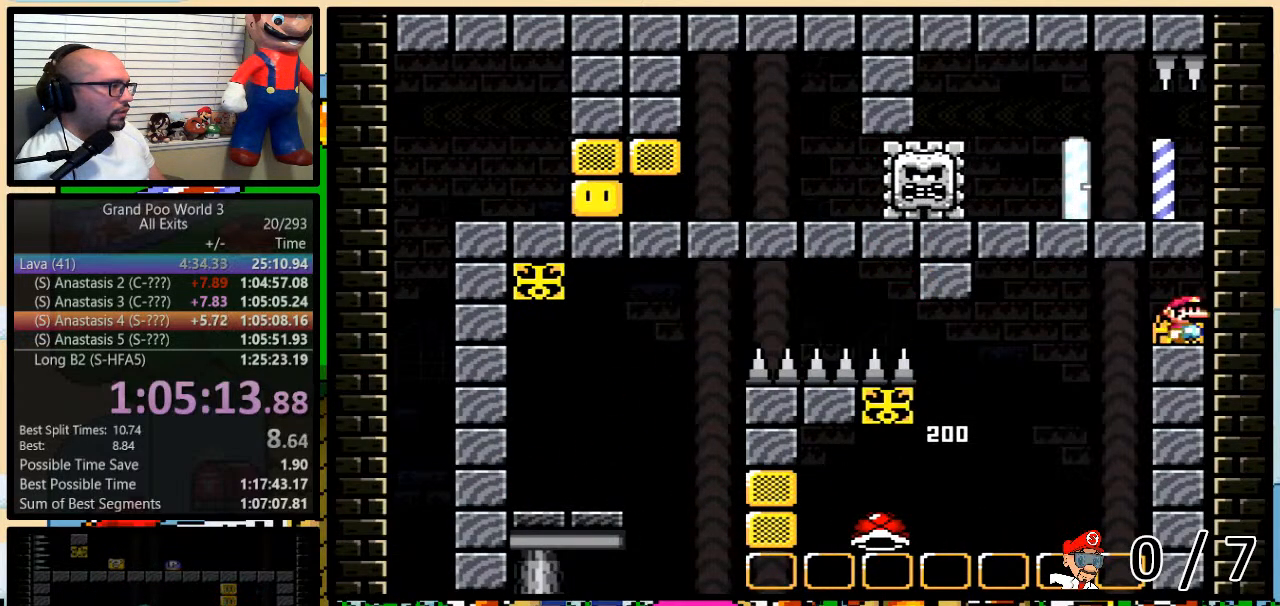
{"buttons": ["Y"], "events": [[17, "DPAD_UP", "down"], [117, "DPAD_UP", "up"], [150, "DPAD_UP", "down"], [267, "DPAD_UP", "up"]]}
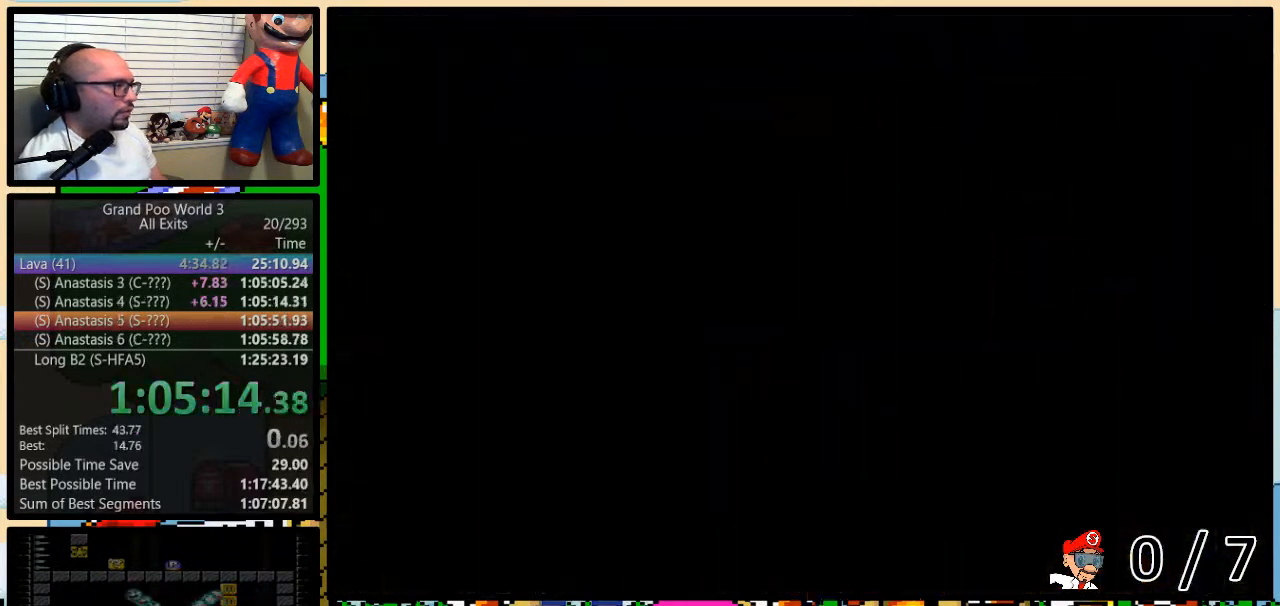
{"buttons": [], "events": [[450, "Y", "up"]]}
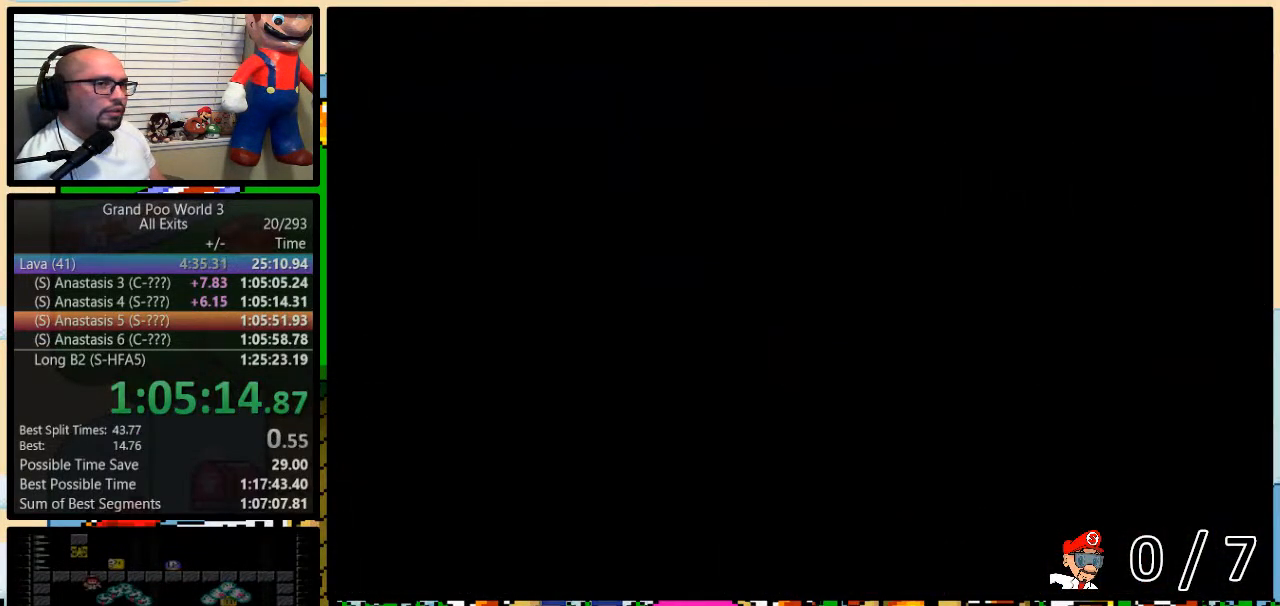
{"buttons": ["Y", "DPAD_RIGHT"], "events": [[17, "Y", "down"], [50, "DPAD_RIGHT", "down"], [333, "Y", "up"], [400, "Y", "down"]]}
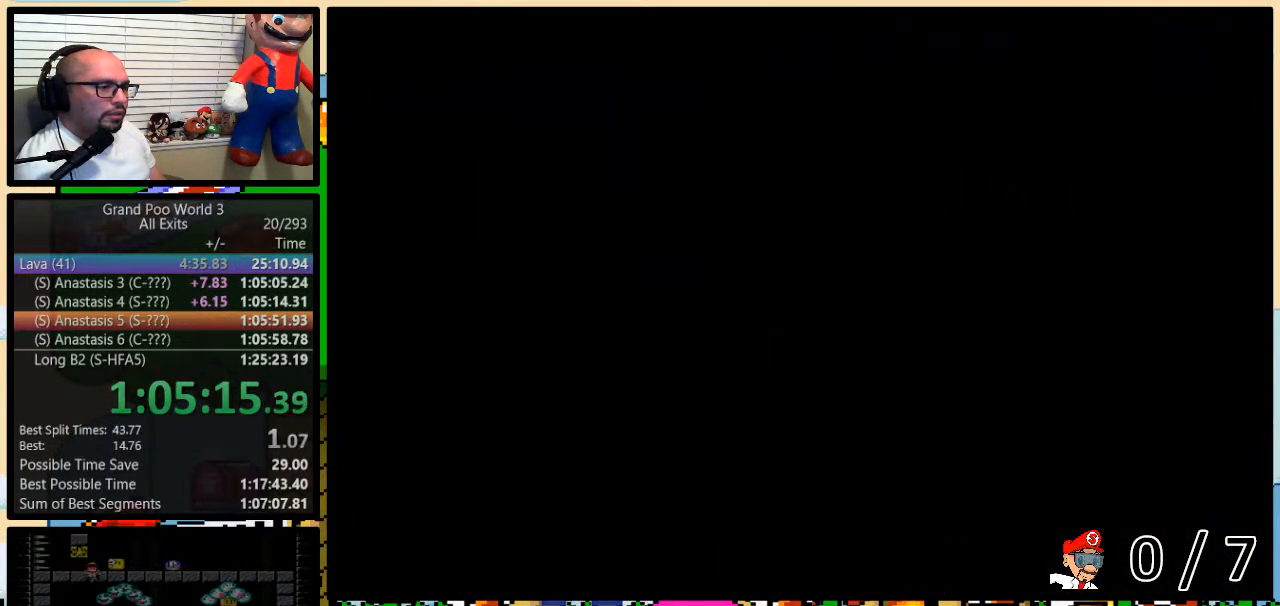
{"buttons": ["Y", "DPAD_RIGHT"], "events": [[283, "DPAD_UP", "down"], [317, "DPAD_UP", "up"]]}
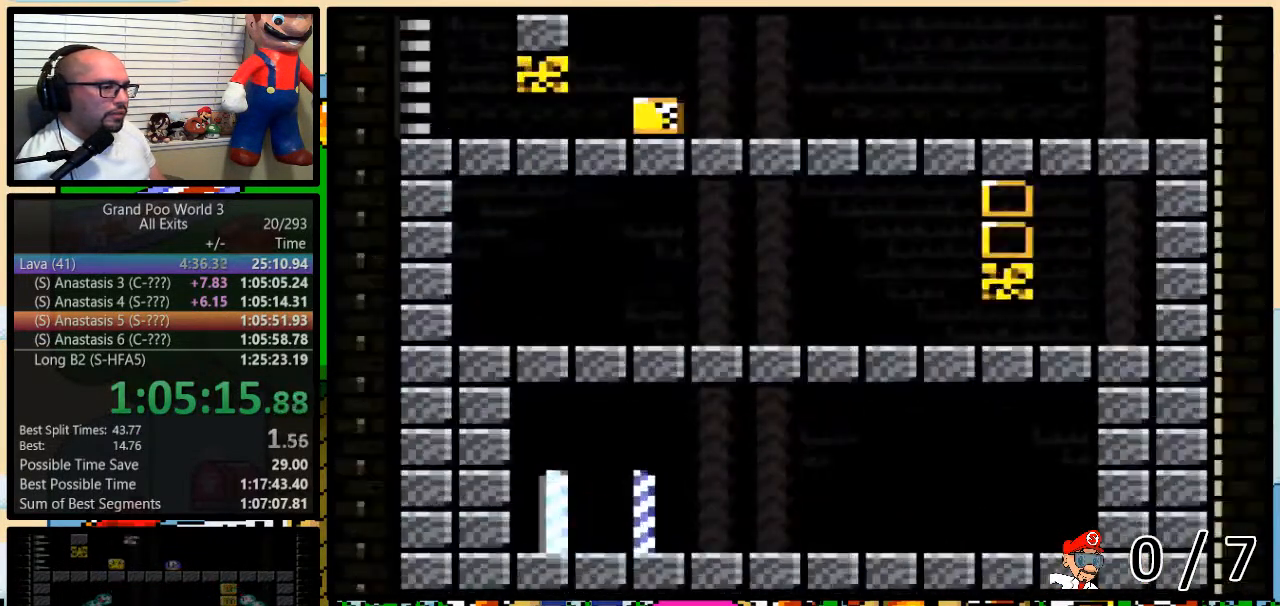
{"buttons": ["Y", "DPAD_RIGHT"], "events": []}